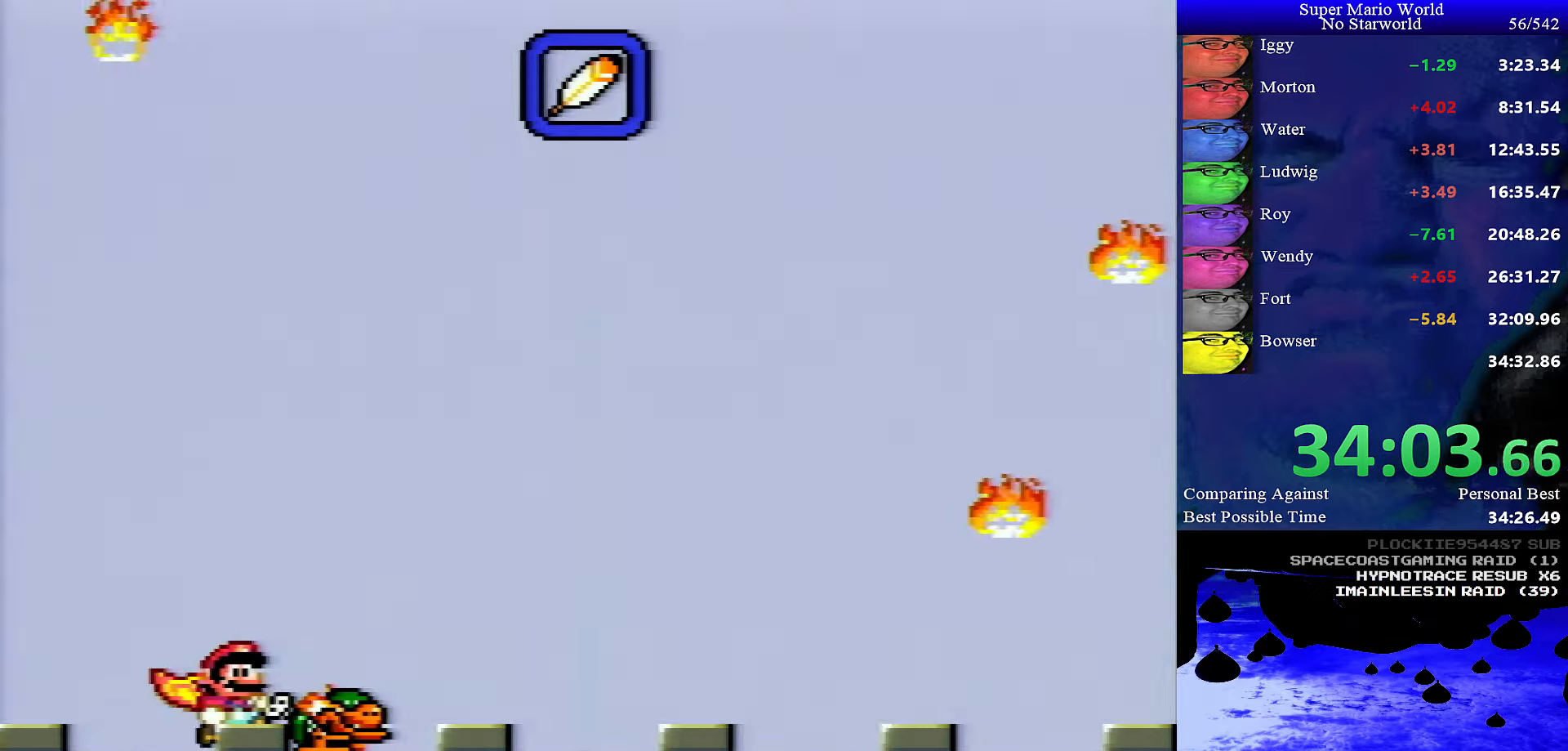
Gameplay with a controller (Nintendo layout); each line is a JSON object with the inputs held at the frame after it. "events" lists button and stick changes between this image and that frame as [ms after this image, input, new state], when the widget could be followed in between. Not read: L1 L3 R1 R3.
{"buttons": ["Y"], "events": [[167, "DPAD_RIGHT", "up"], [300, "Y", "down"]]}
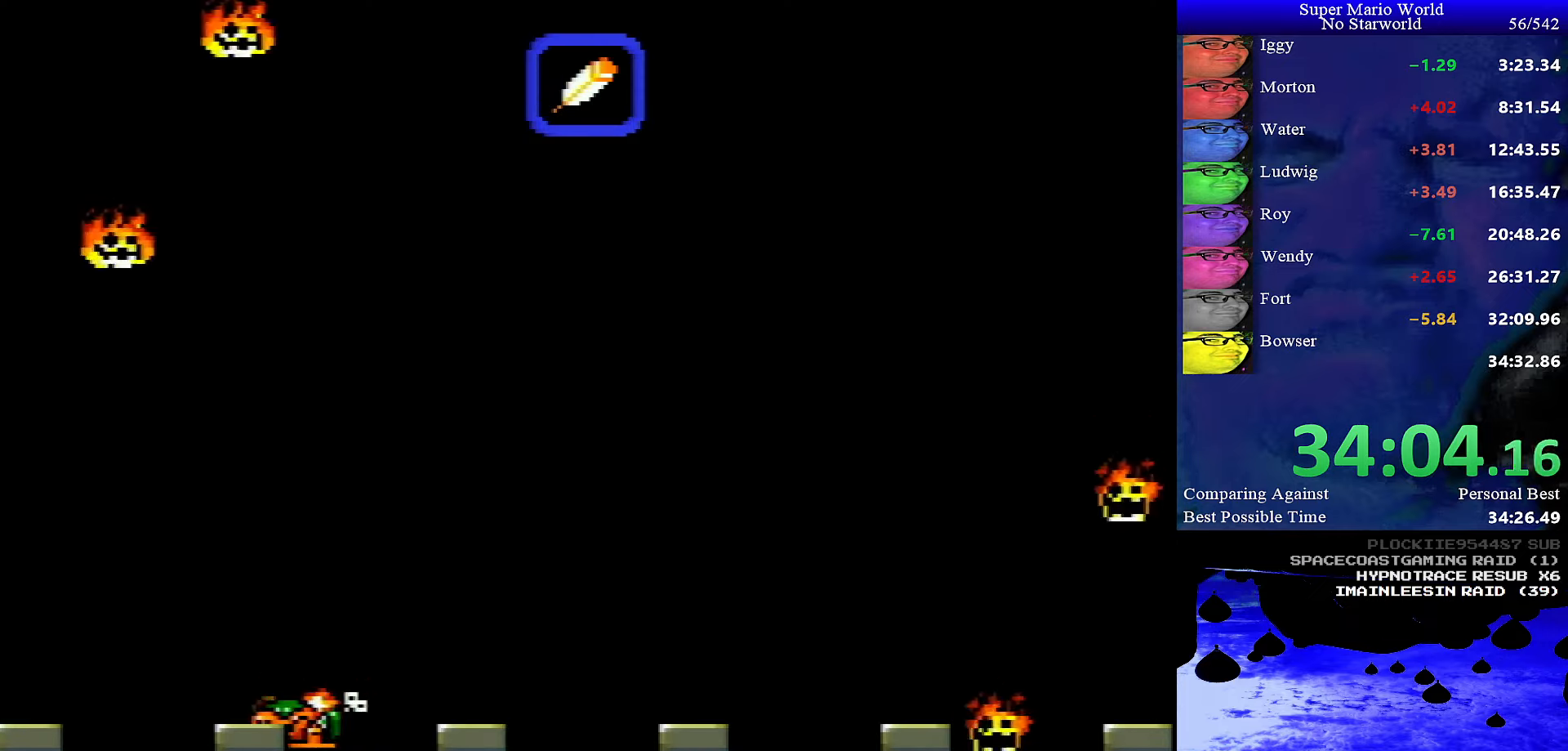
{"buttons": [], "events": [[17, "DPAD_RIGHT", "down"], [233, "DPAD_RIGHT", "up"], [450, "Y", "up"]]}
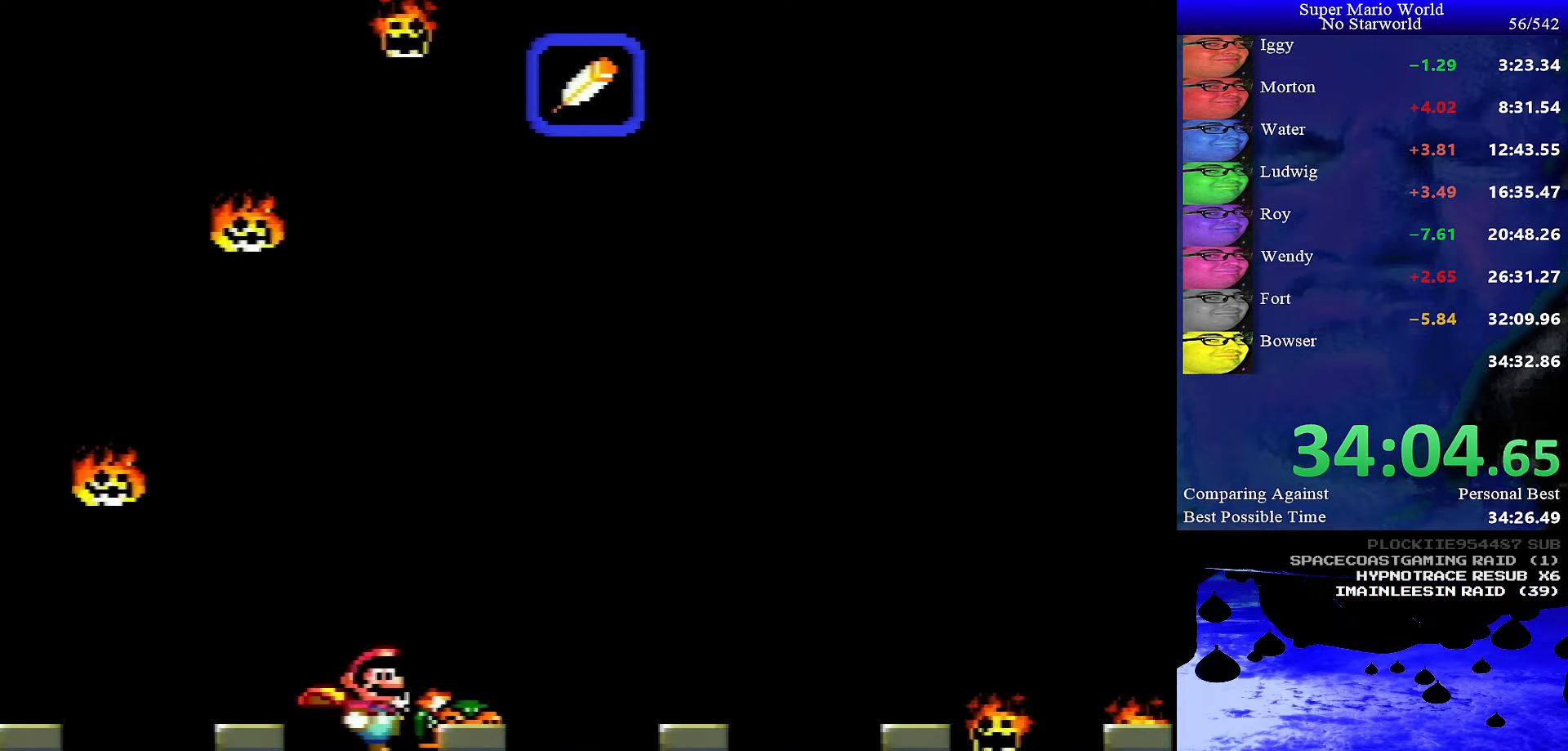
{"buttons": ["DPAD_RIGHT"], "events": [[50, "DPAD_RIGHT", "down"], [217, "DPAD_RIGHT", "up"], [500, "DPAD_RIGHT", "down"]]}
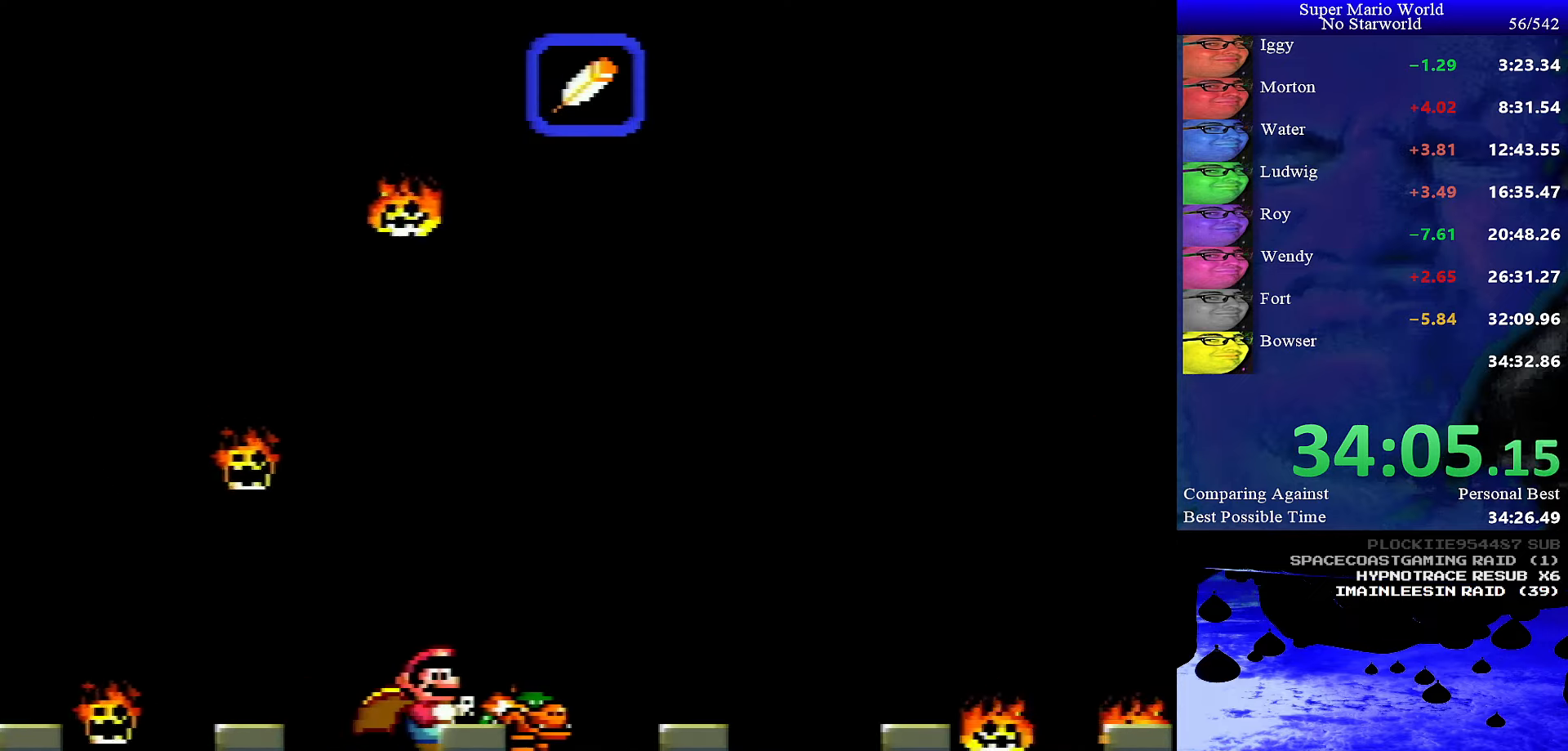
{"buttons": ["Y"], "events": [[117, "Y", "down"], [450, "DPAD_RIGHT", "up"]]}
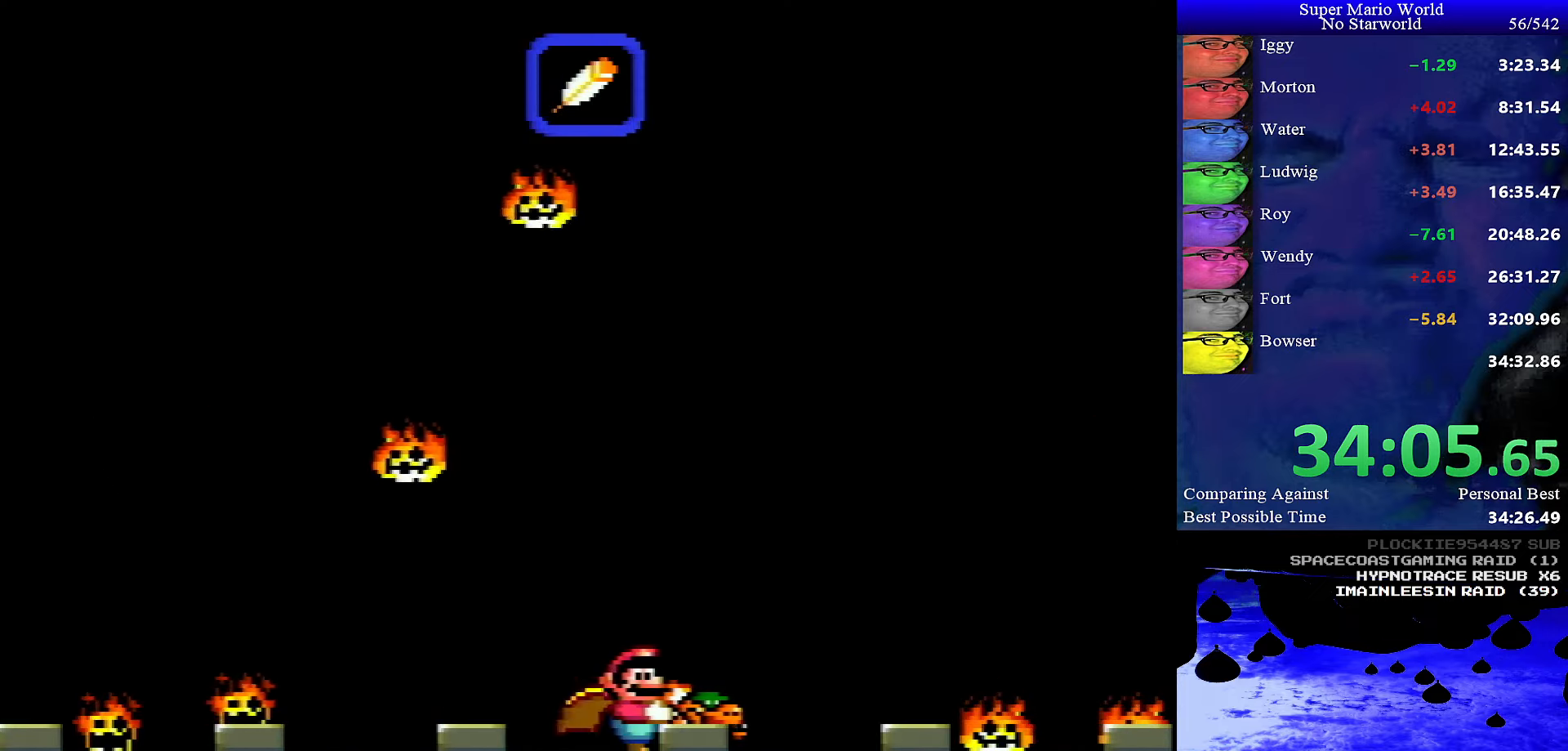
{"buttons": ["Y"], "events": [[383, "DPAD_LEFT", "down"], [467, "DPAD_LEFT", "up"]]}
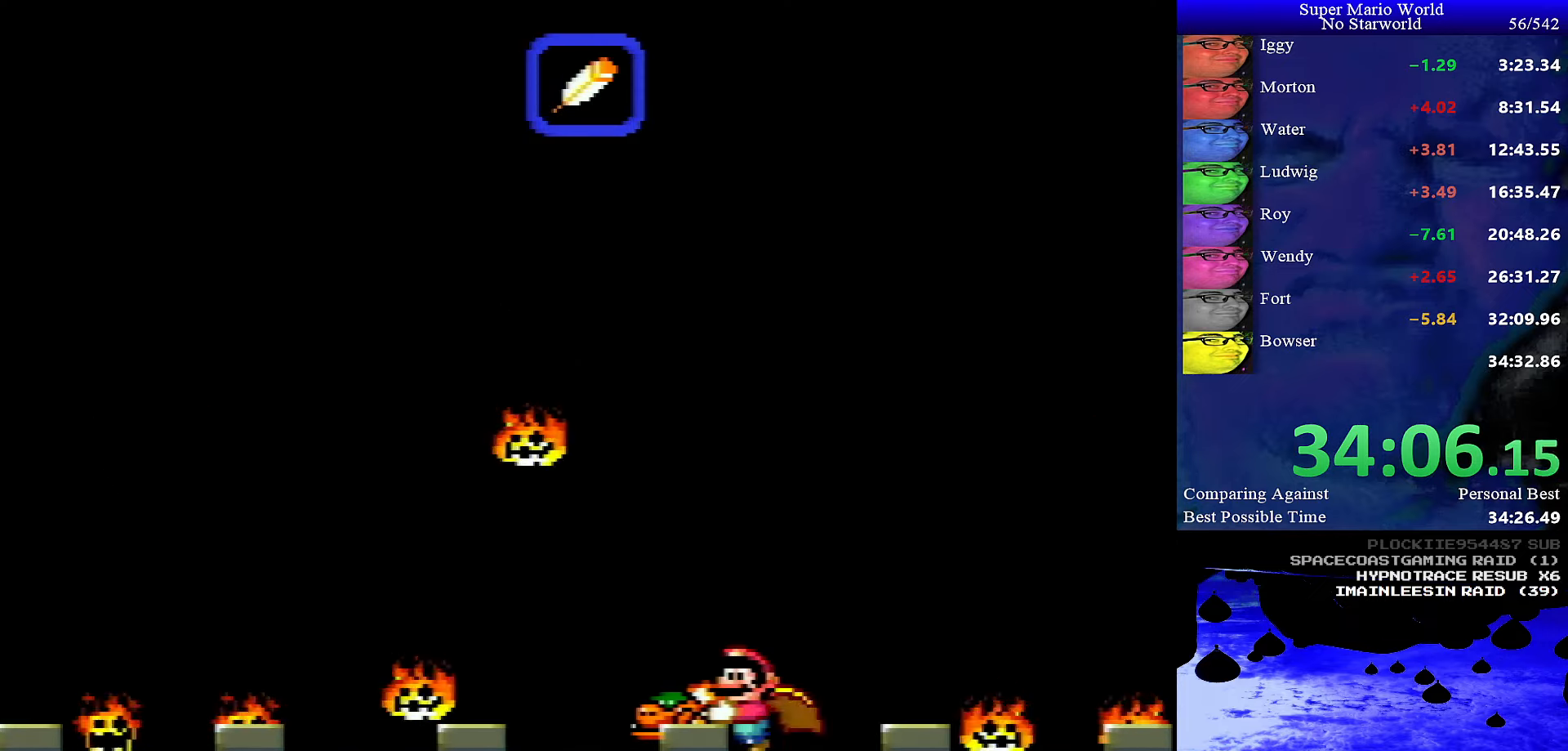
{"buttons": ["Y"], "events": []}
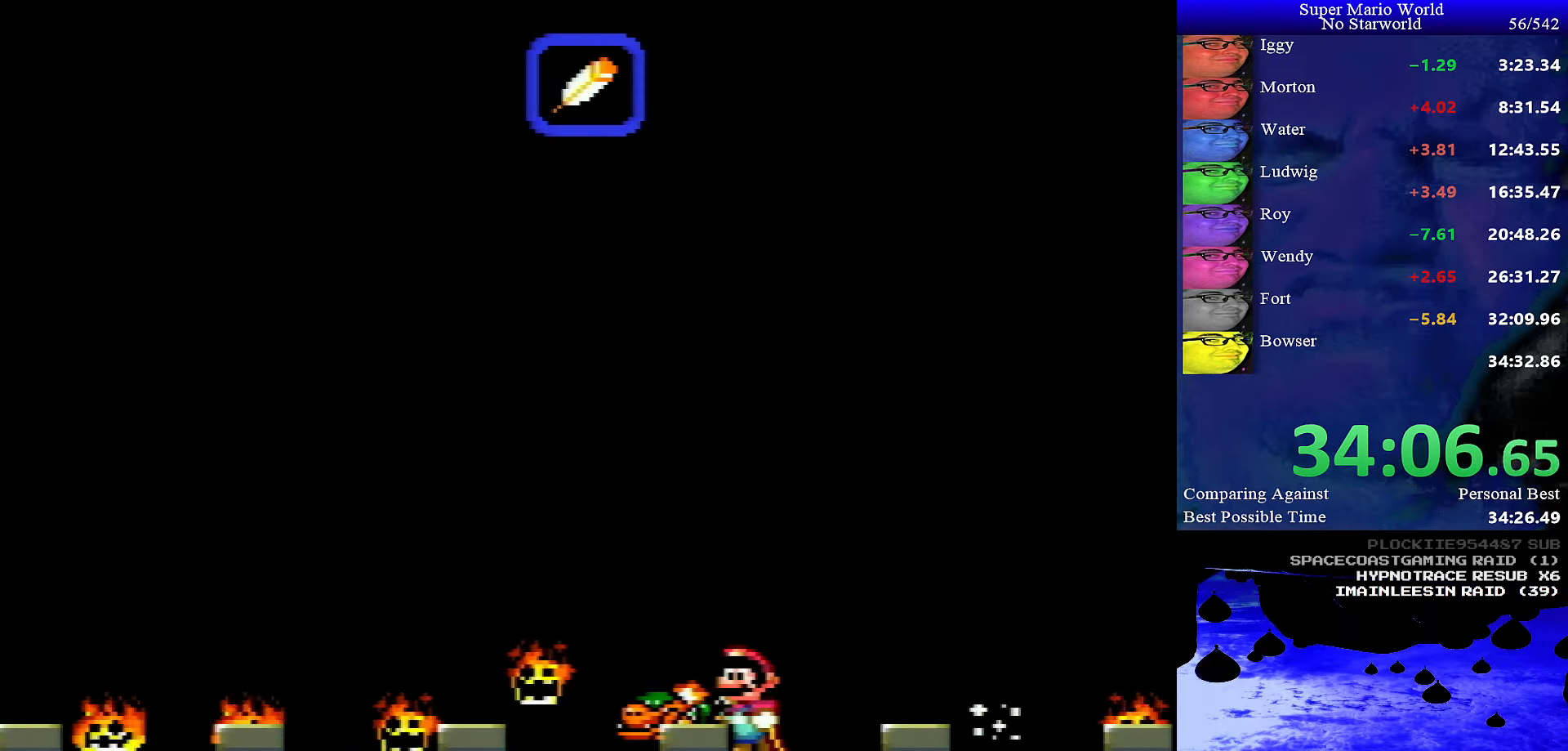
{"buttons": ["Y", "DPAD_LEFT"], "events": [[17, "Y", "up"], [317, "Y", "down"], [500, "DPAD_LEFT", "down"]]}
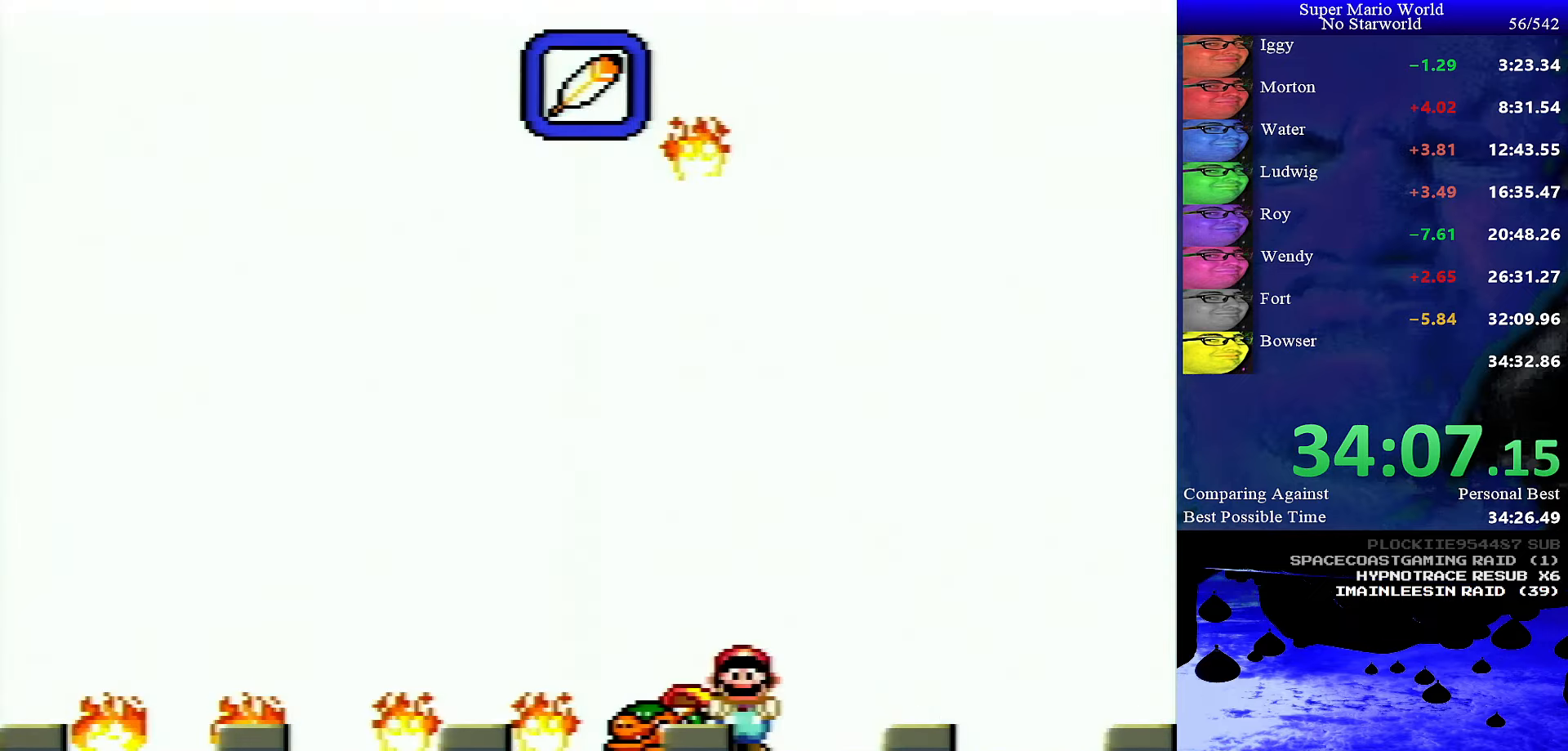
{"buttons": ["B", "Y"], "events": [[283, "B", "down"], [400, "DPAD_LEFT", "up"]]}
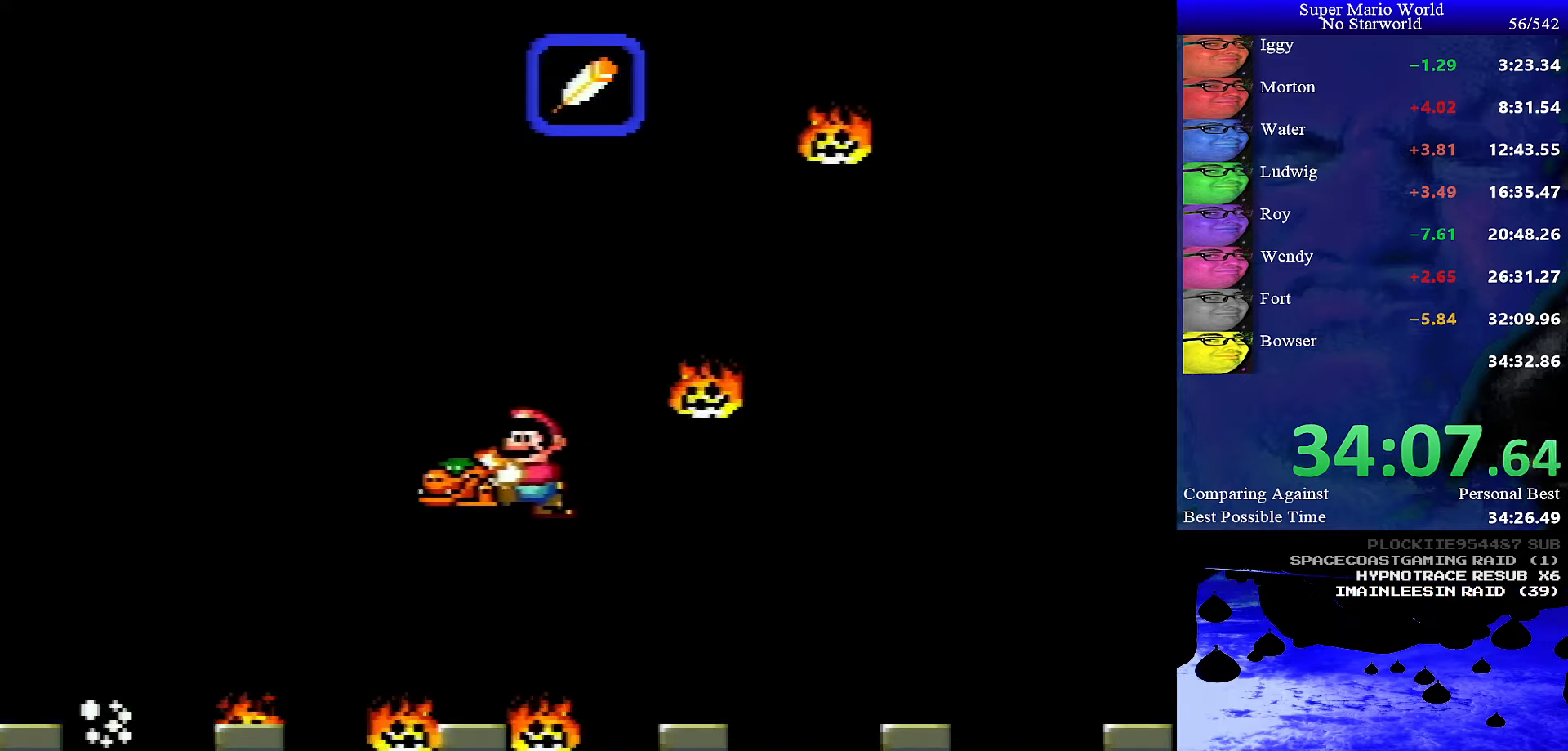
{"buttons": ["B", "Y"], "events": [[200, "DPAD_RIGHT", "down"], [250, "DPAD_RIGHT", "up"]]}
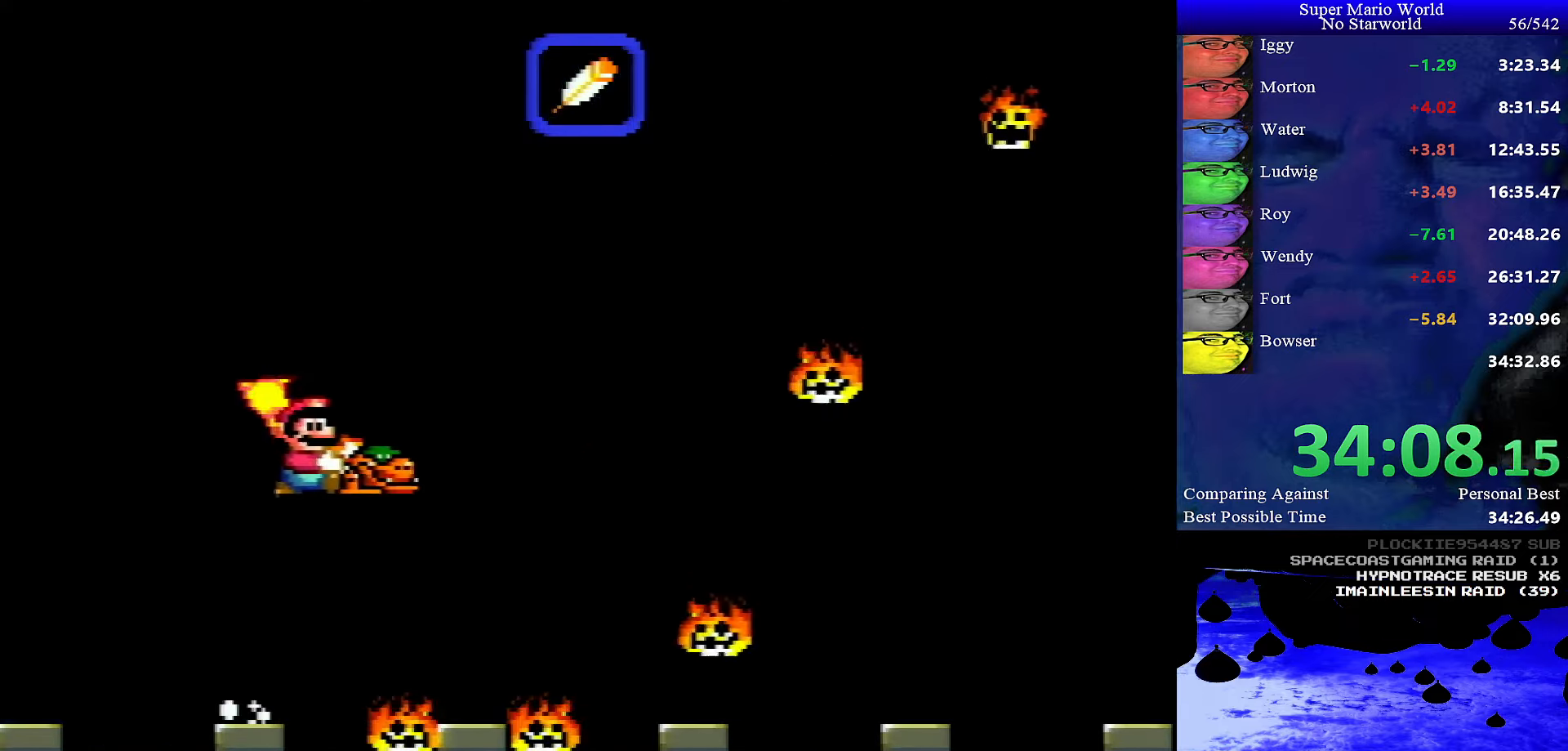
{"buttons": ["B", "Y"], "events": [[300, "DPAD_RIGHT", "down"], [467, "DPAD_RIGHT", "up"]]}
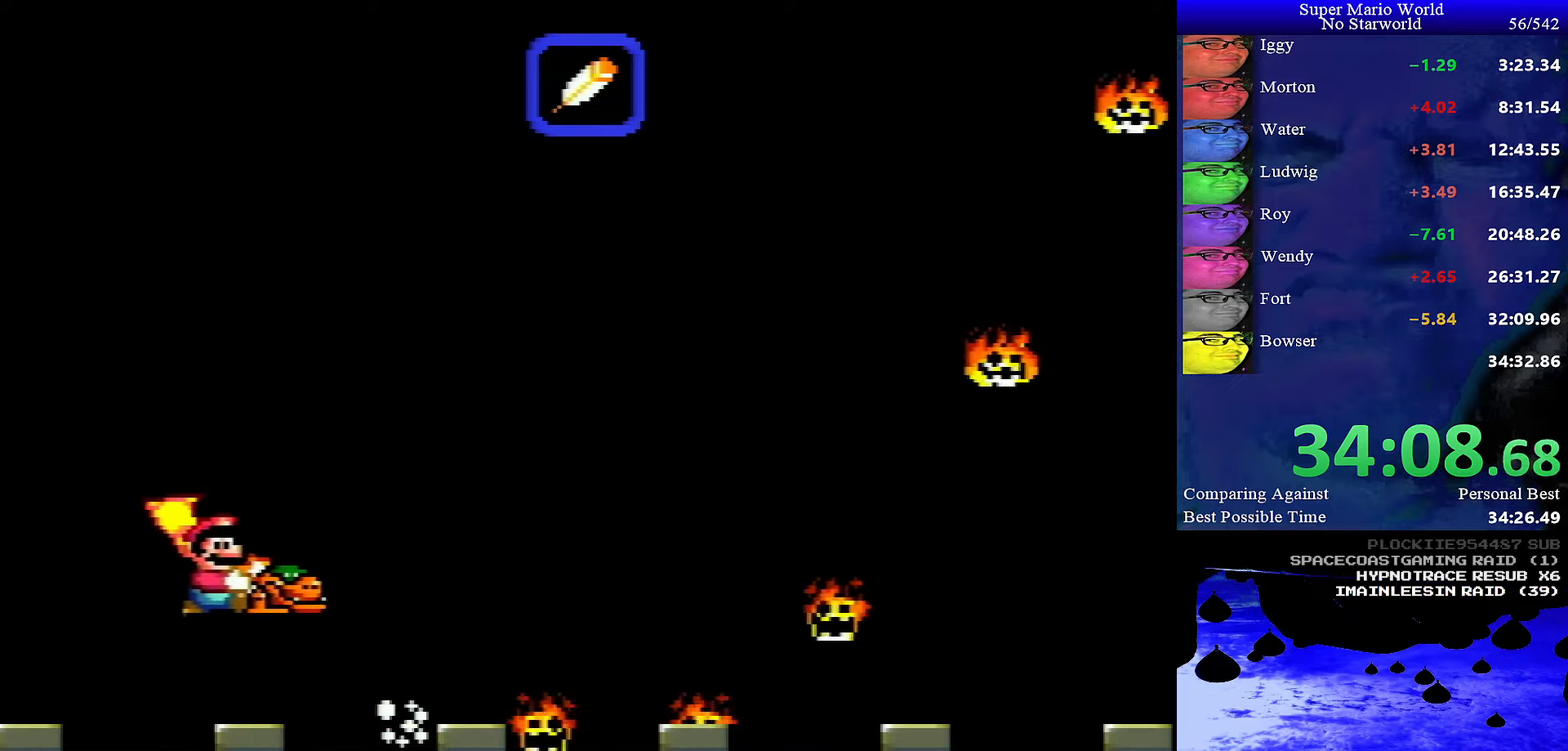
{"buttons": [], "events": [[250, "B", "up"], [250, "Y", "up"]]}
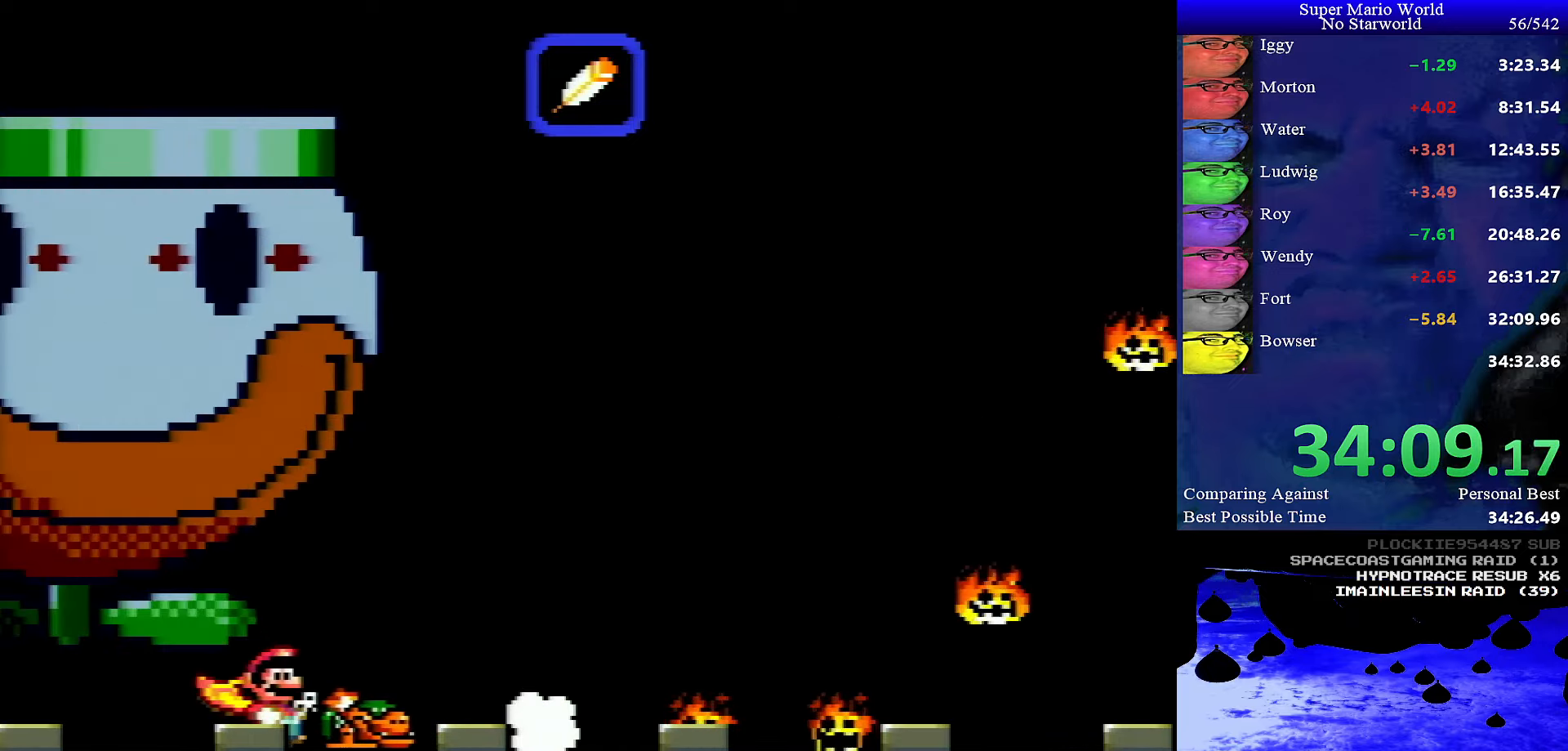
{"buttons": [], "events": [[67, "DPAD_RIGHT", "down"], [284, "DPAD_RIGHT", "up"]]}
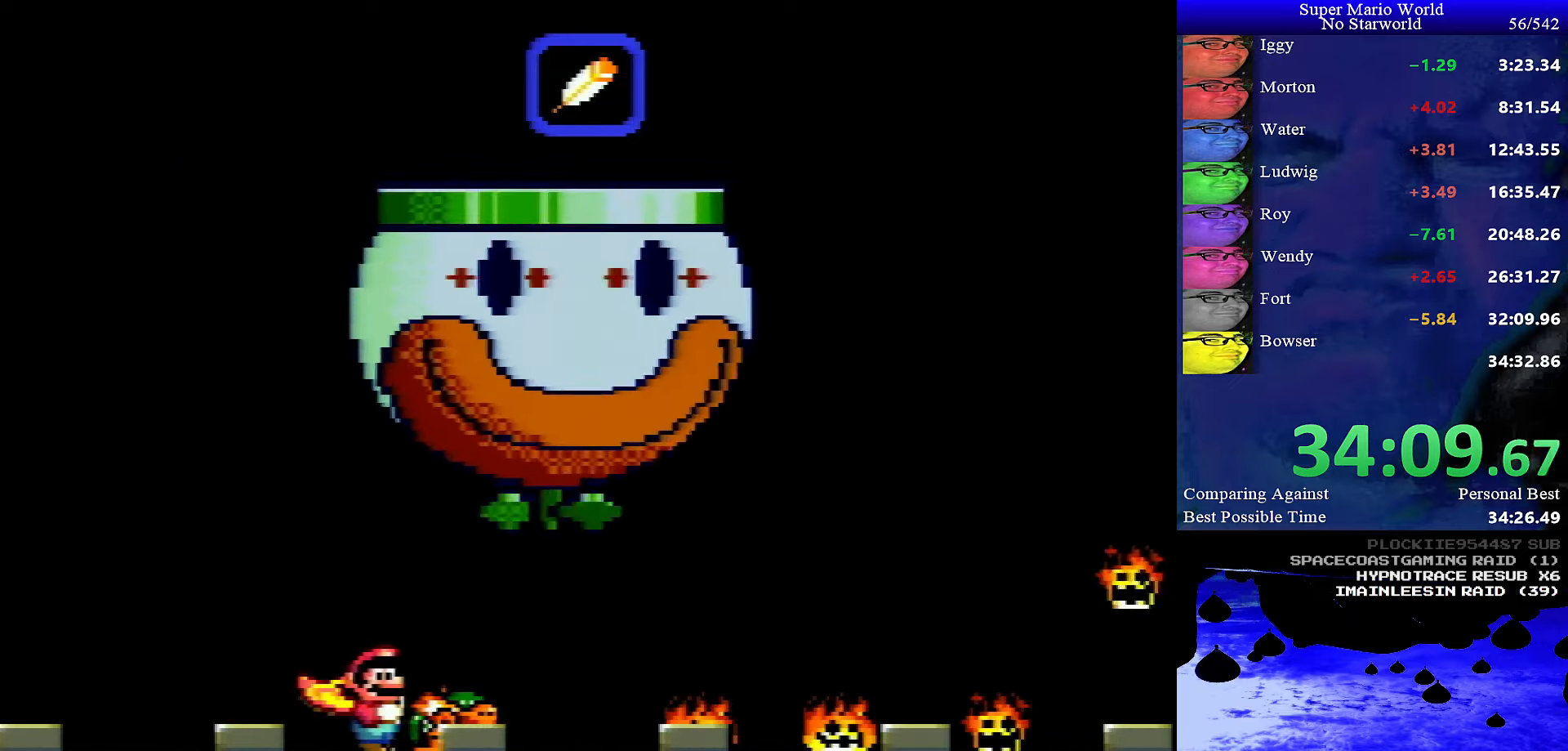
{"buttons": [], "events": [[100, "DPAD_RIGHT", "down"], [367, "DPAD_RIGHT", "up"]]}
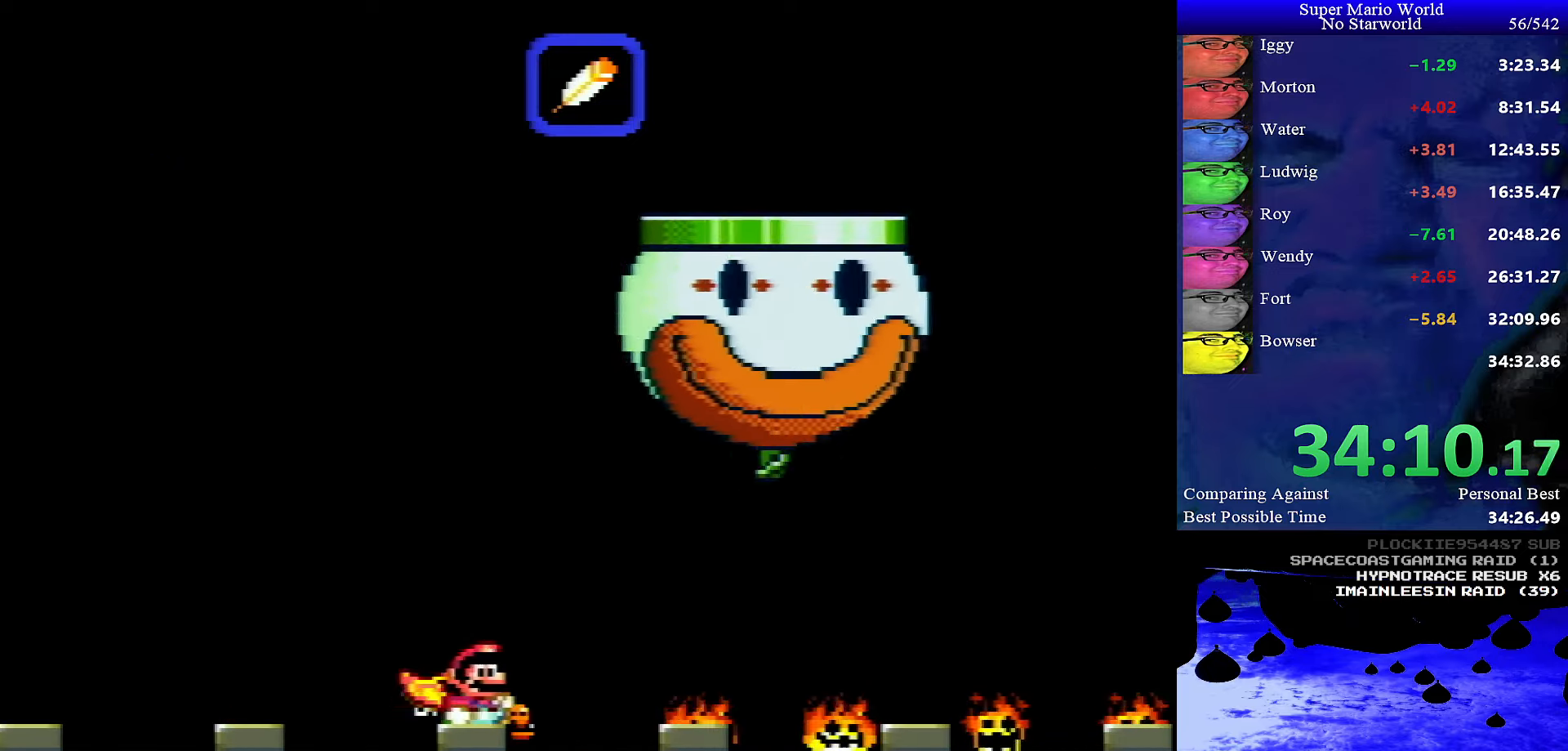
{"buttons": ["Y", "DPAD_DOWN"], "events": [[67, "DPAD_DOWN", "down"], [167, "Y", "down"]]}
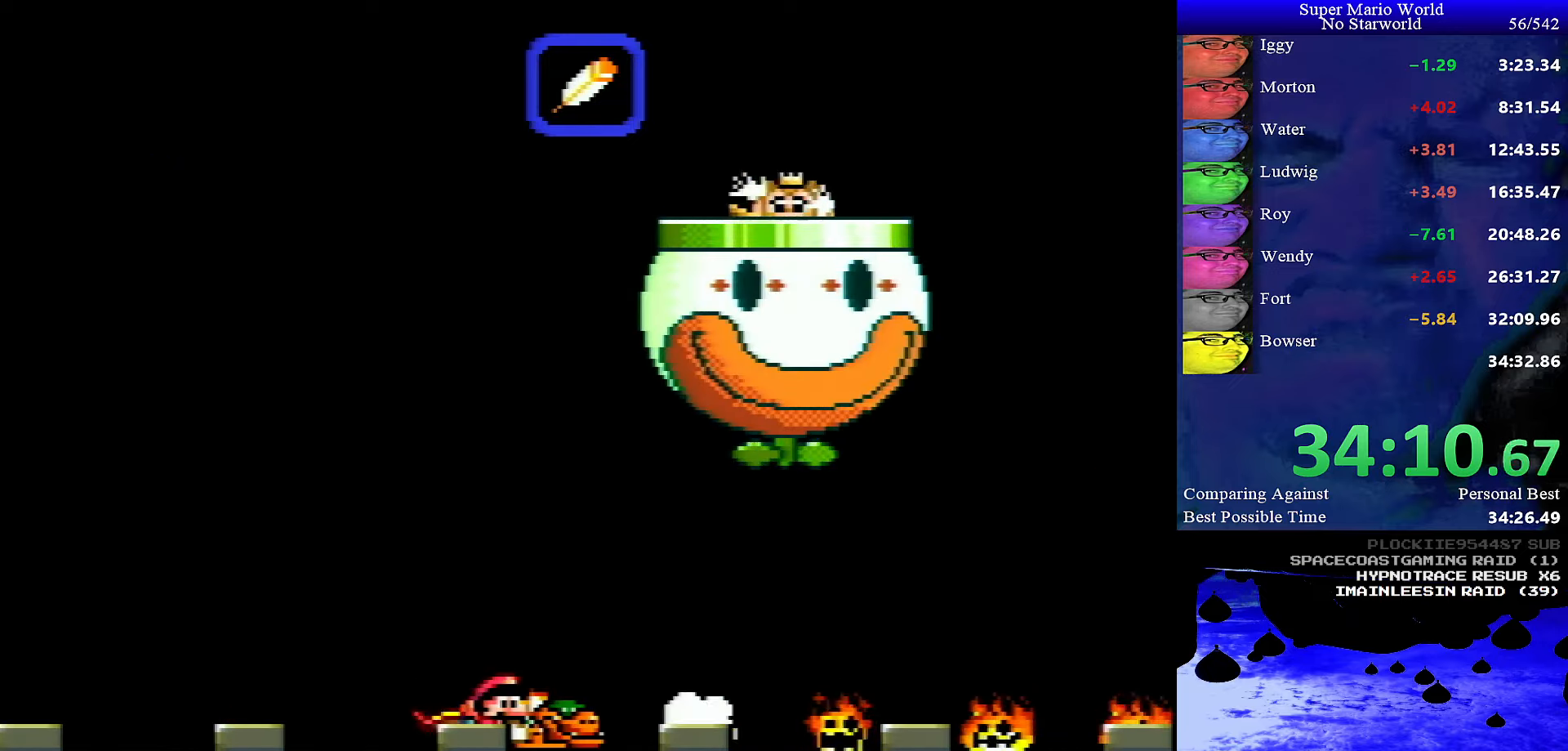
{"buttons": ["Y", "DPAD_DOWN"], "events": []}
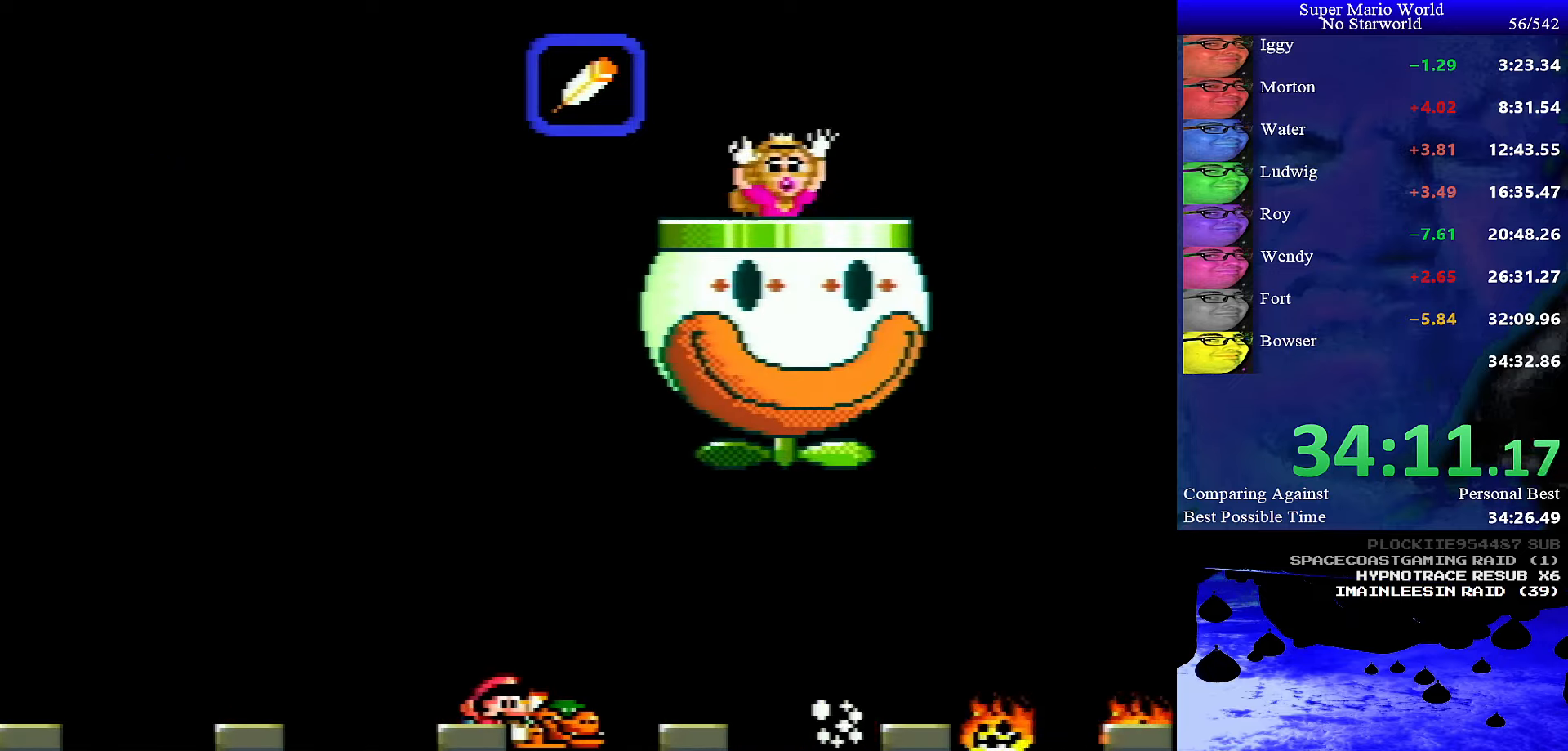
{"buttons": ["Y", "DPAD_RIGHT"], "events": [[134, "DPAD_DOWN", "up"], [250, "DPAD_RIGHT", "down"]]}
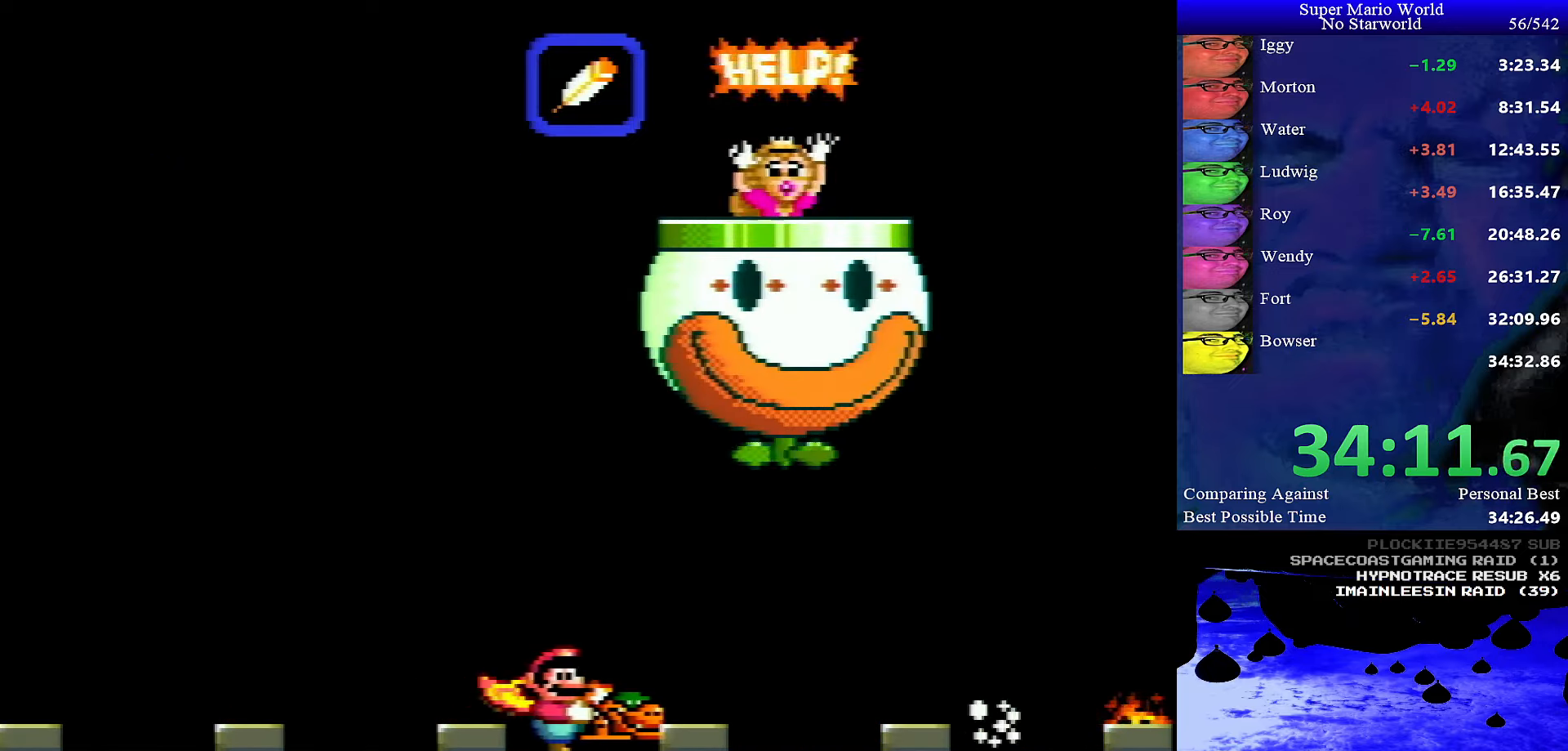
{"buttons": ["Y"], "events": [[84, "DPAD_RIGHT", "up"]]}
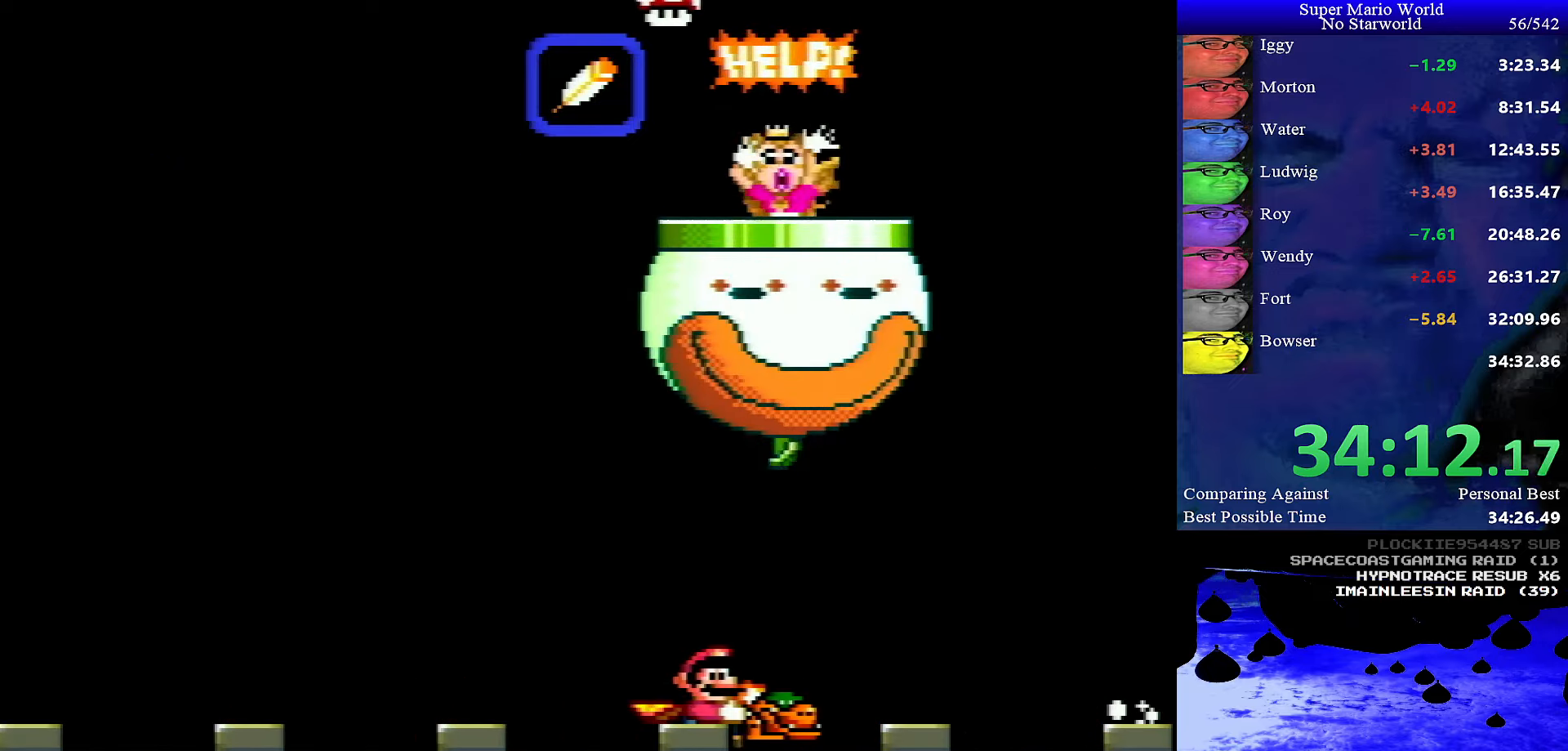
{"buttons": ["Y"], "events": [[234, "DPAD_RIGHT", "down"], [334, "DPAD_RIGHT", "up"]]}
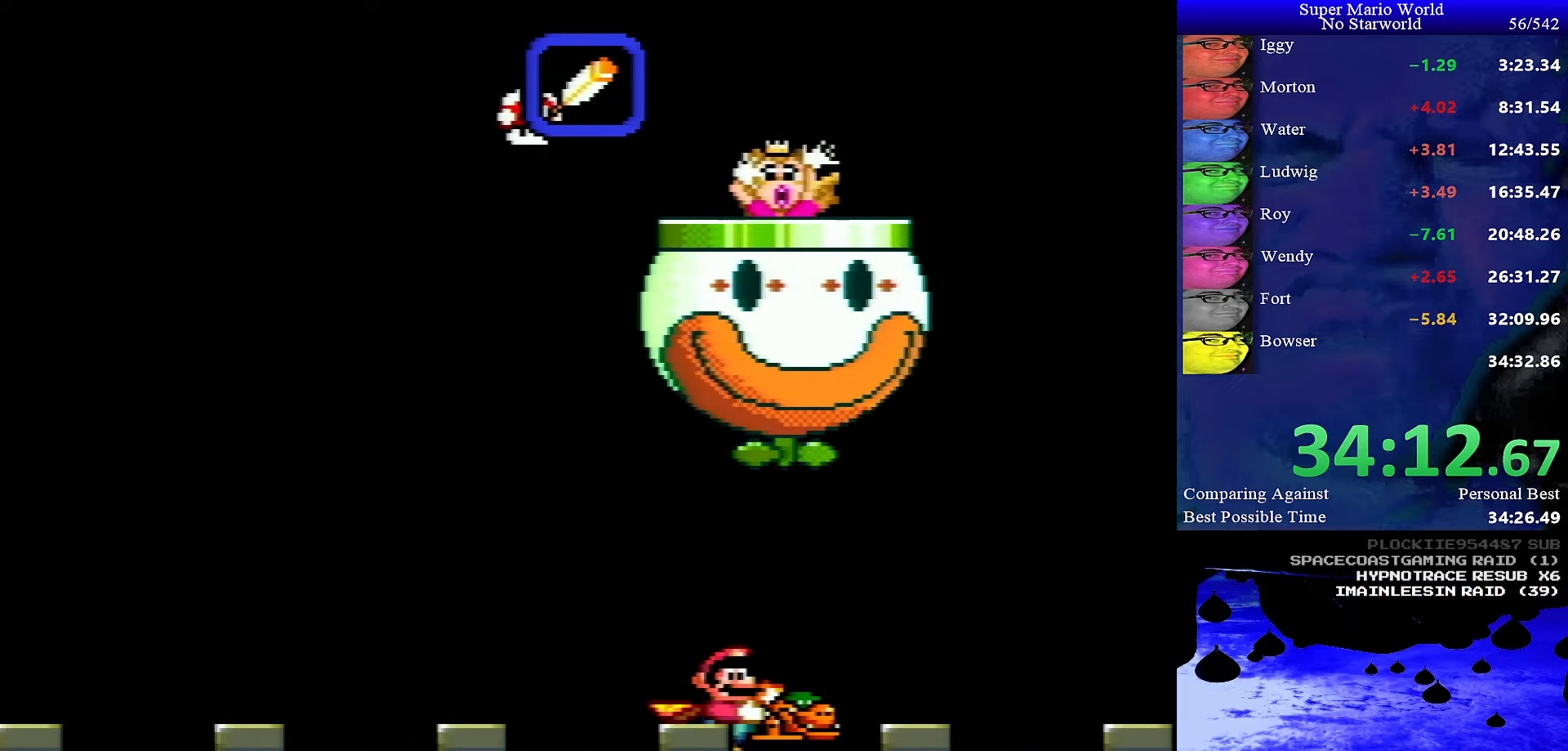
{"buttons": ["Y", "DPAD_UP"], "events": [[117, "DPAD_RIGHT", "down"], [184, "DPAD_RIGHT", "up"], [417, "DPAD_UP", "down"]]}
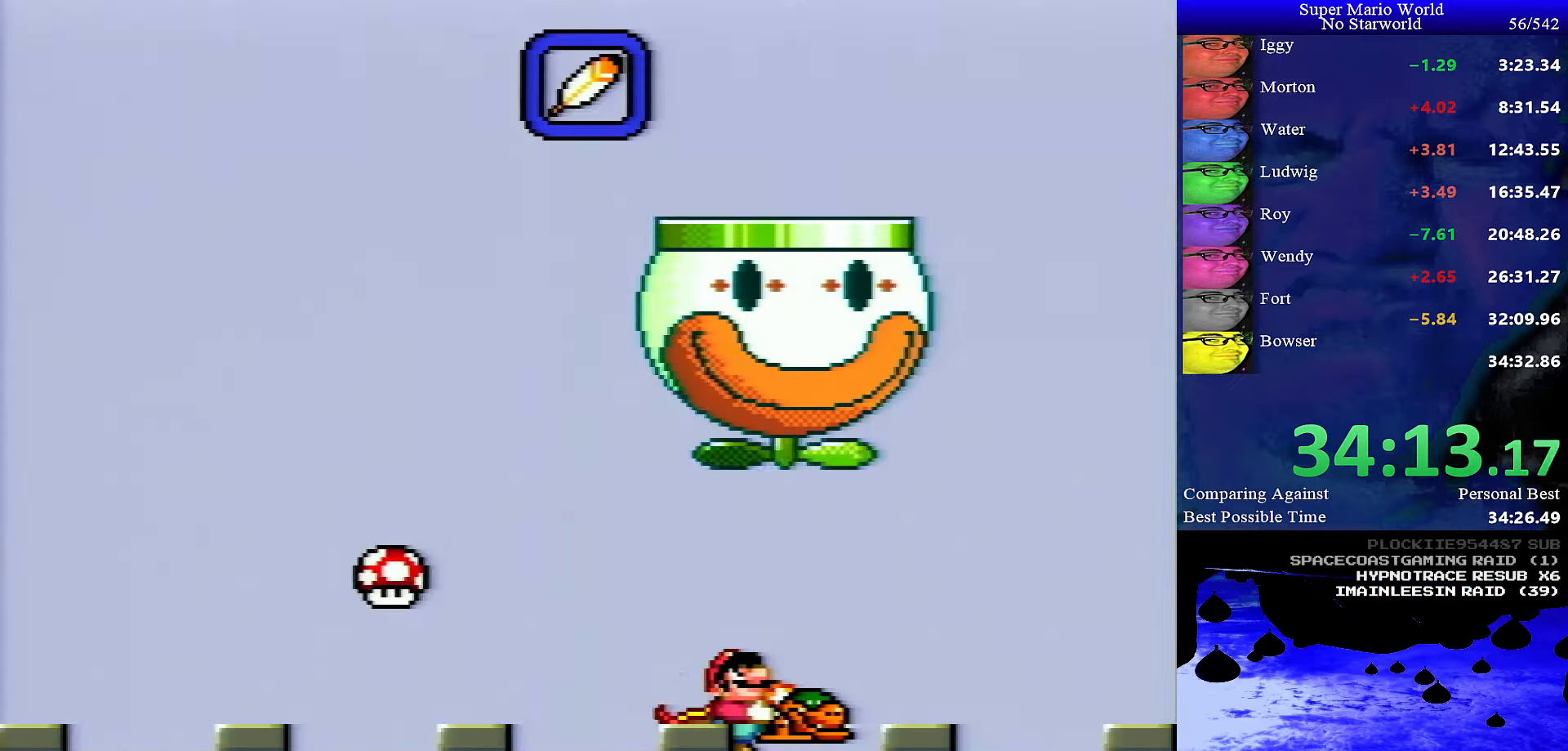
{"buttons": ["Y", "DPAD_UP"], "events": []}
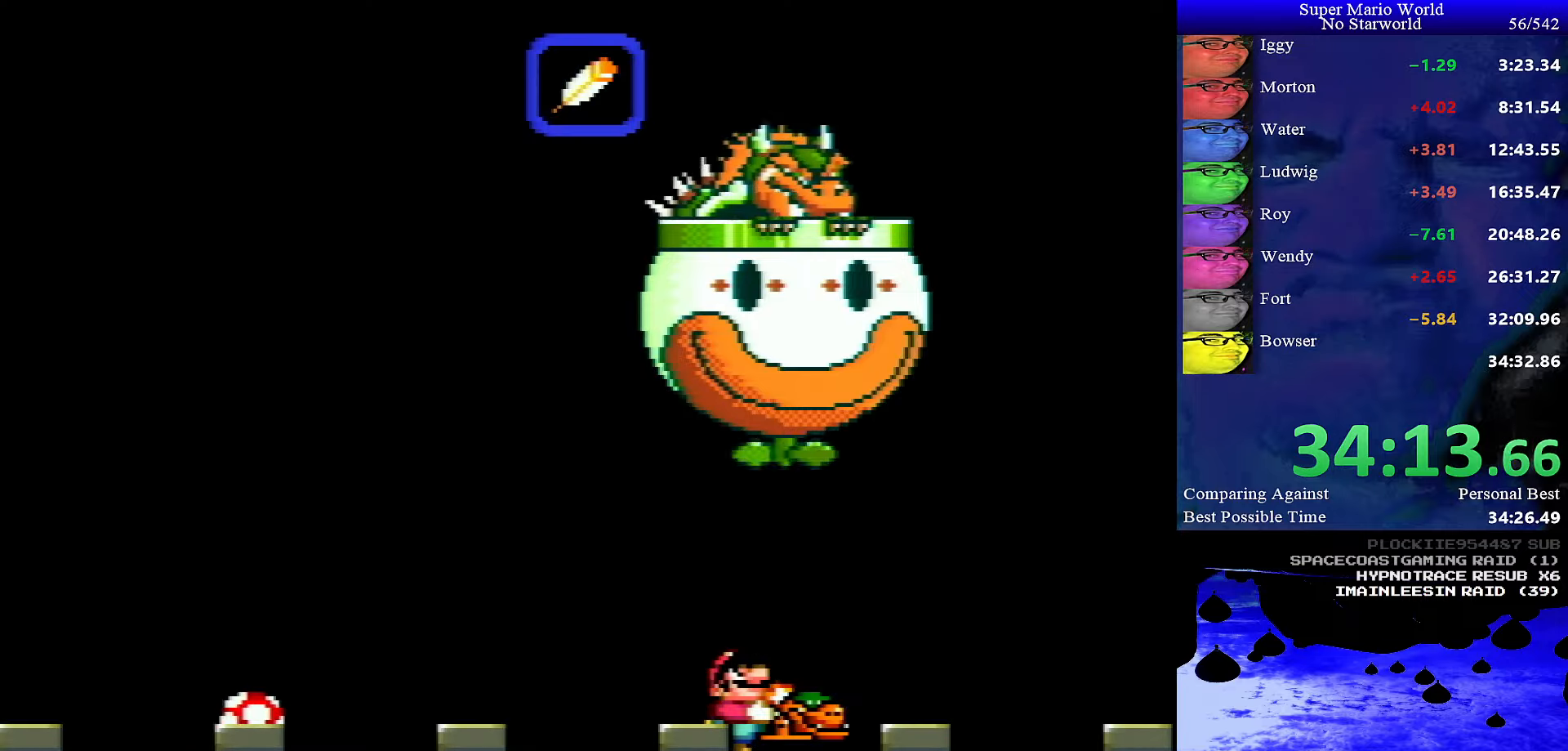
{"buttons": ["Y", "DPAD_LEFT"], "events": [[300, "Y", "up"], [350, "DPAD_UP", "up"], [400, "Y", "down"], [450, "DPAD_LEFT", "down"]]}
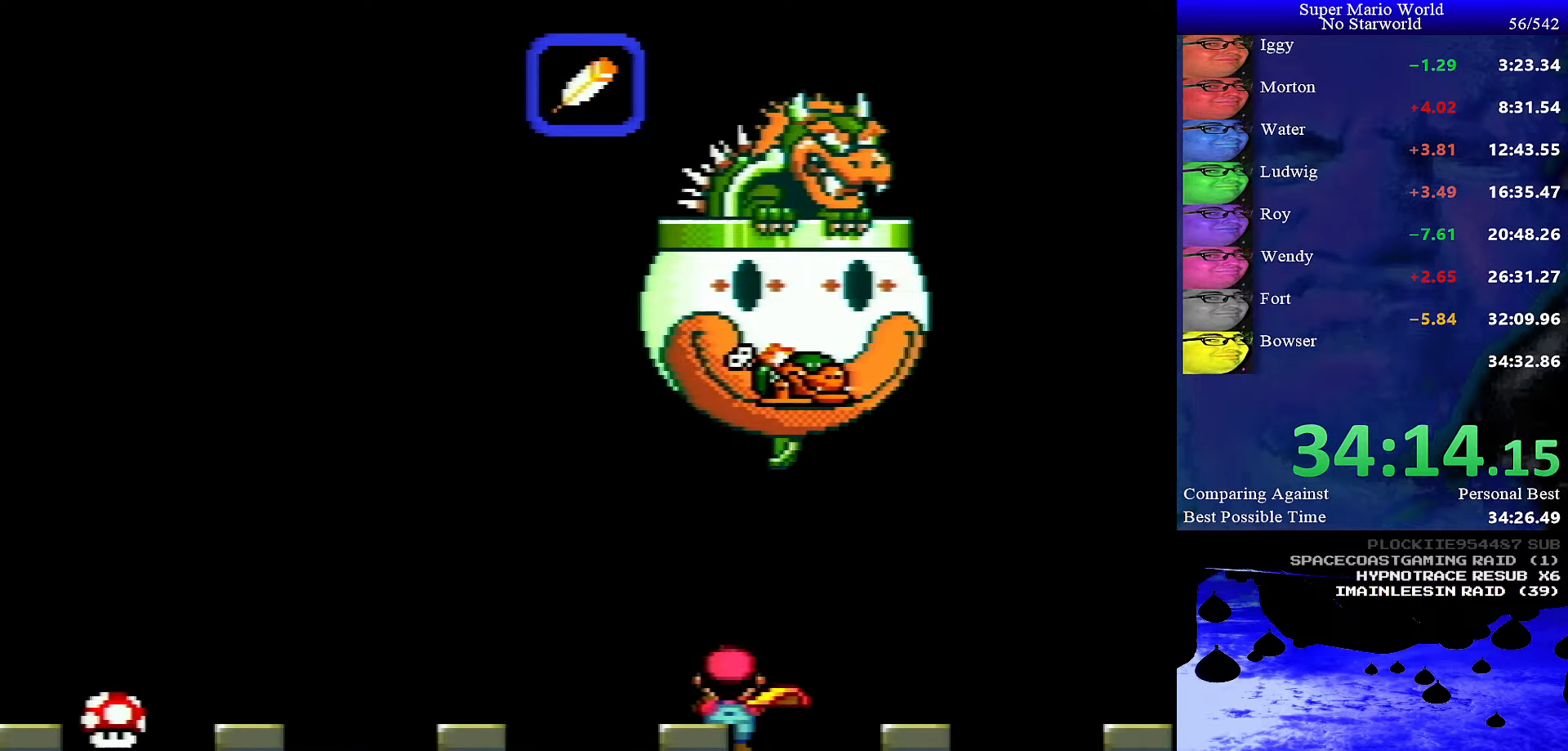
{"buttons": ["Y", "DPAD_LEFT"], "events": []}
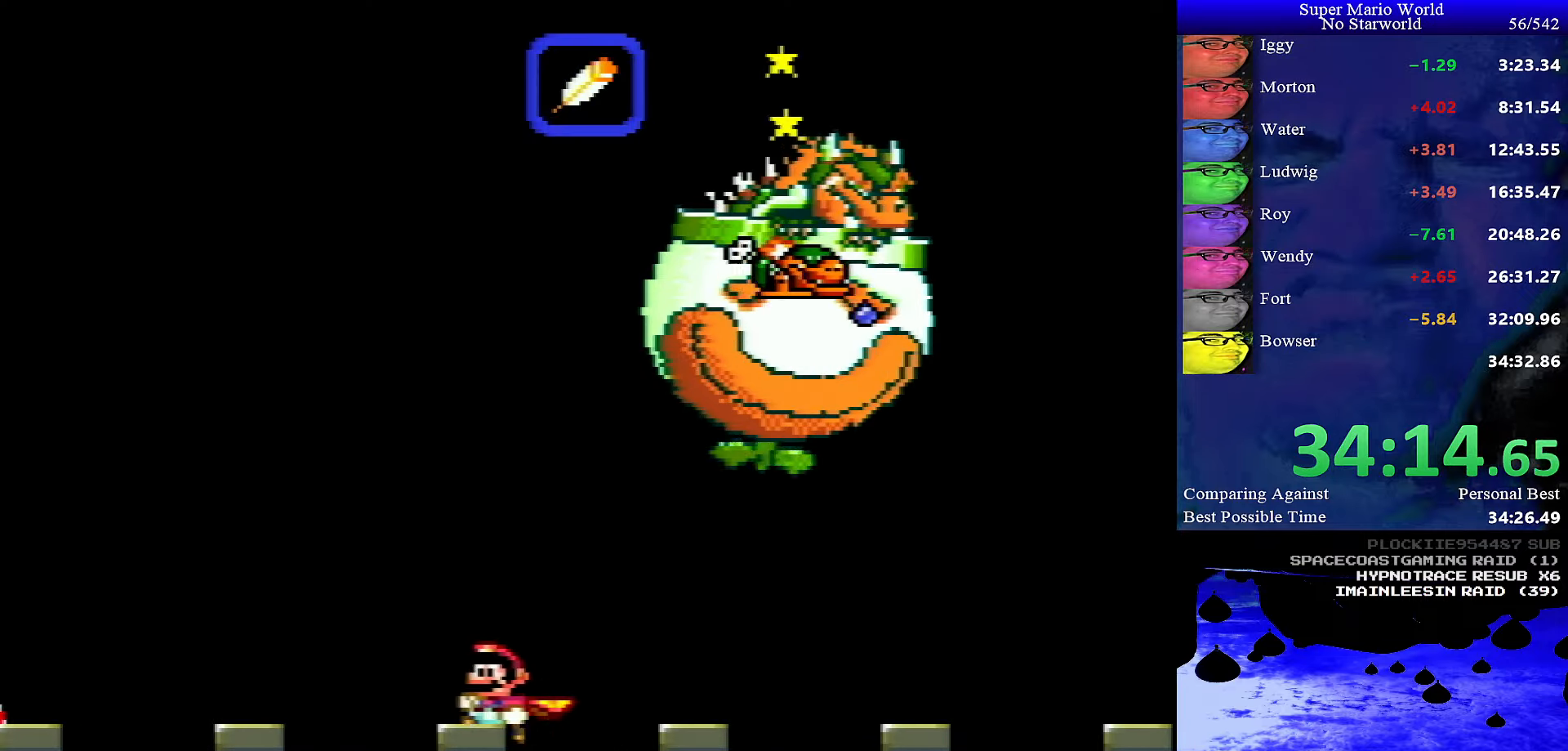
{"buttons": ["Y", "DPAD_LEFT"], "events": []}
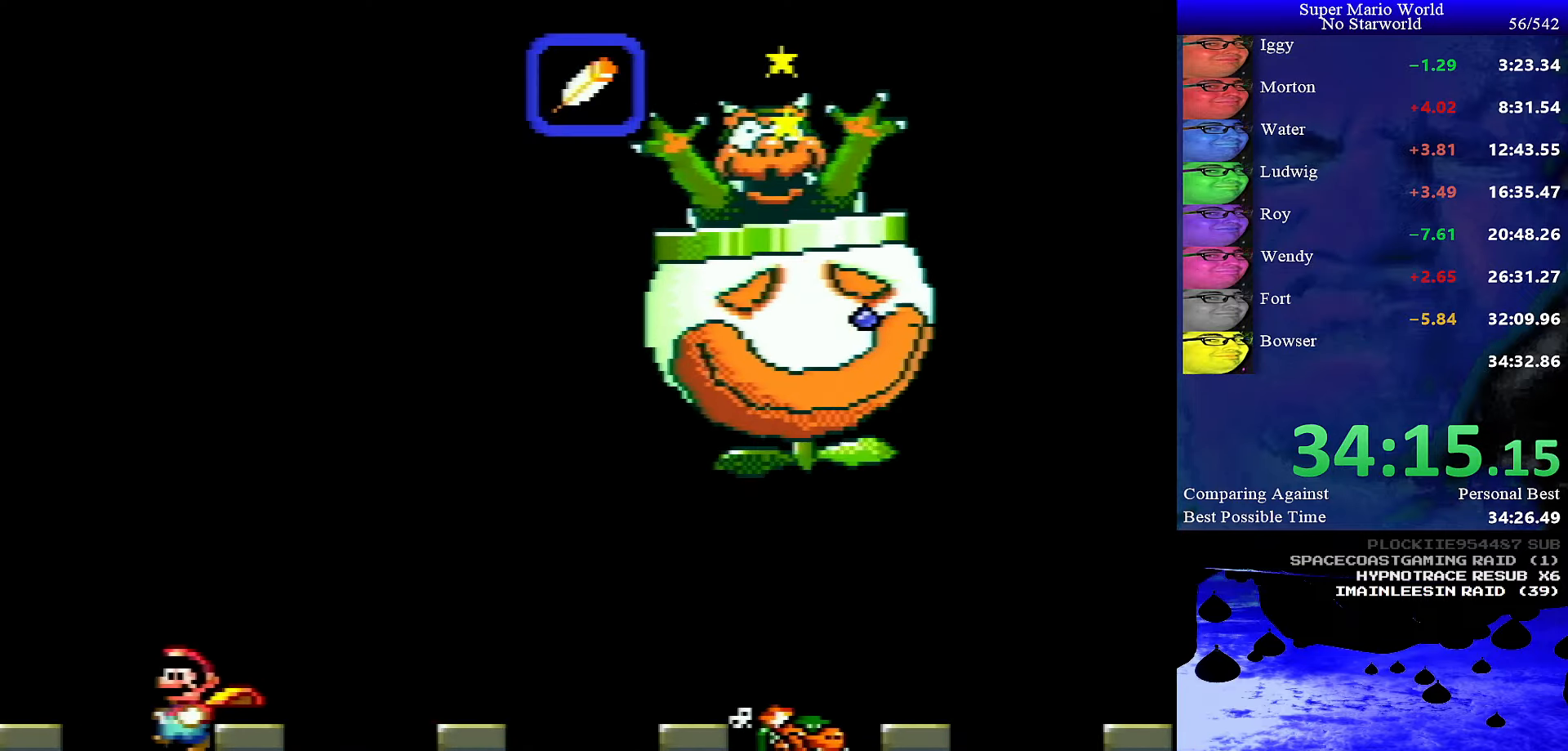
{"buttons": ["Y", "DPAD_LEFT"], "events": []}